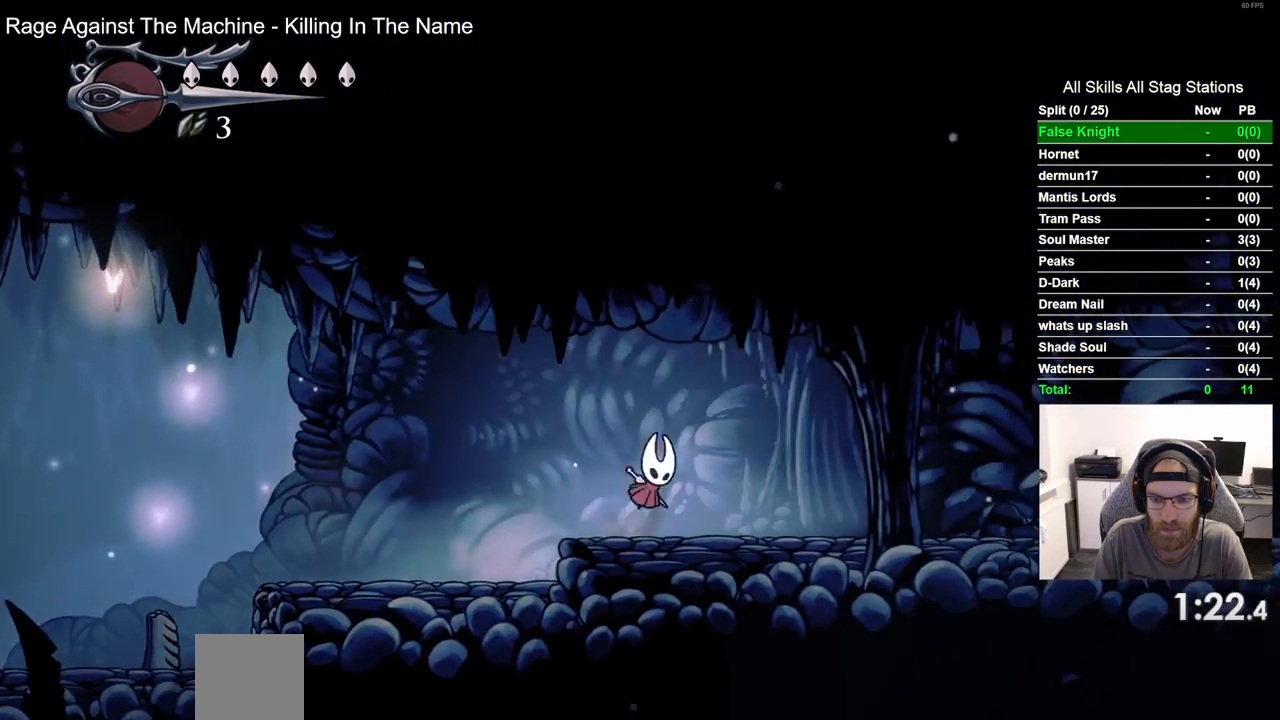
Gameplay with a controller (PlayStation layout); each line is a JSON object with the inputs held at the frame after it. "events" lists button and stick changes between this image and that frame as [ms after this image, input, new state], when the widget could be followed in between.
{"buttons": ["DPAD_RIGHT"], "left_stick": "center", "right_stick": "center", "events": [[33, "CROSS", "up"], [317, "CROSS", "down"], [417, "CROSS", "up"]]}
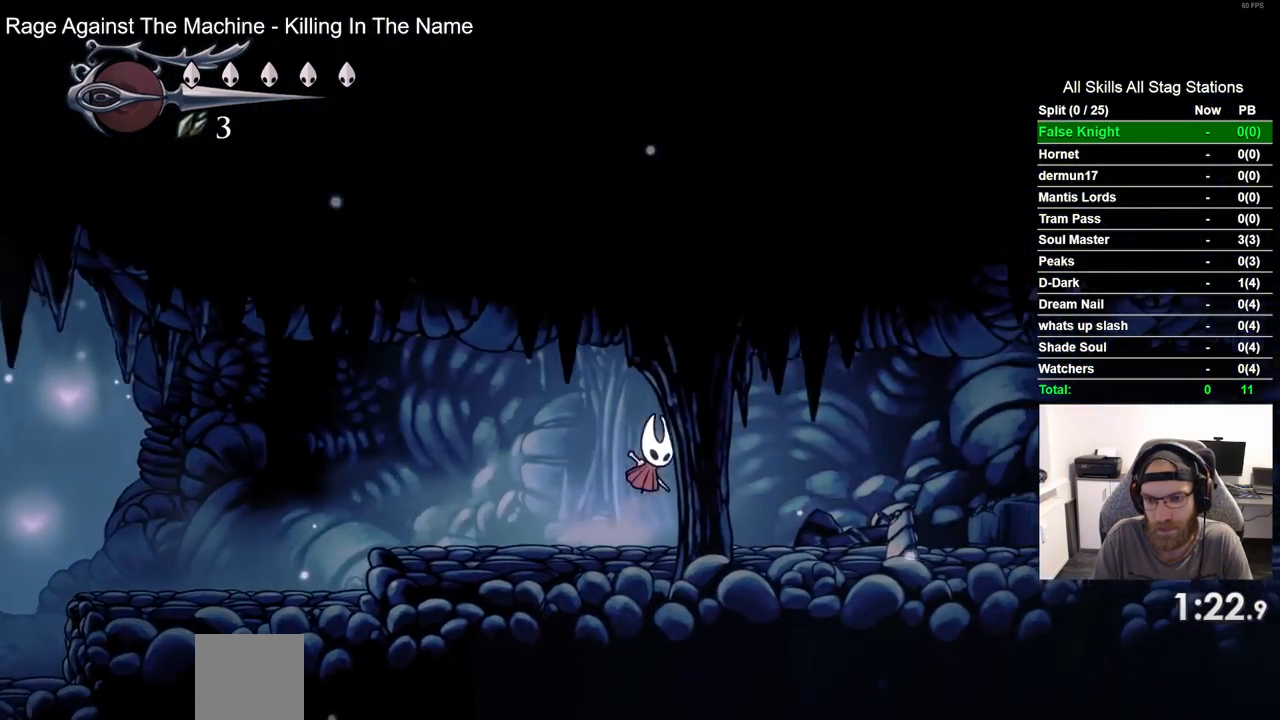
{"buttons": ["DPAD_RIGHT"], "left_stick": "center", "right_stick": "center", "events": [[183, "CROSS", "down"], [283, "CROSS", "up"]]}
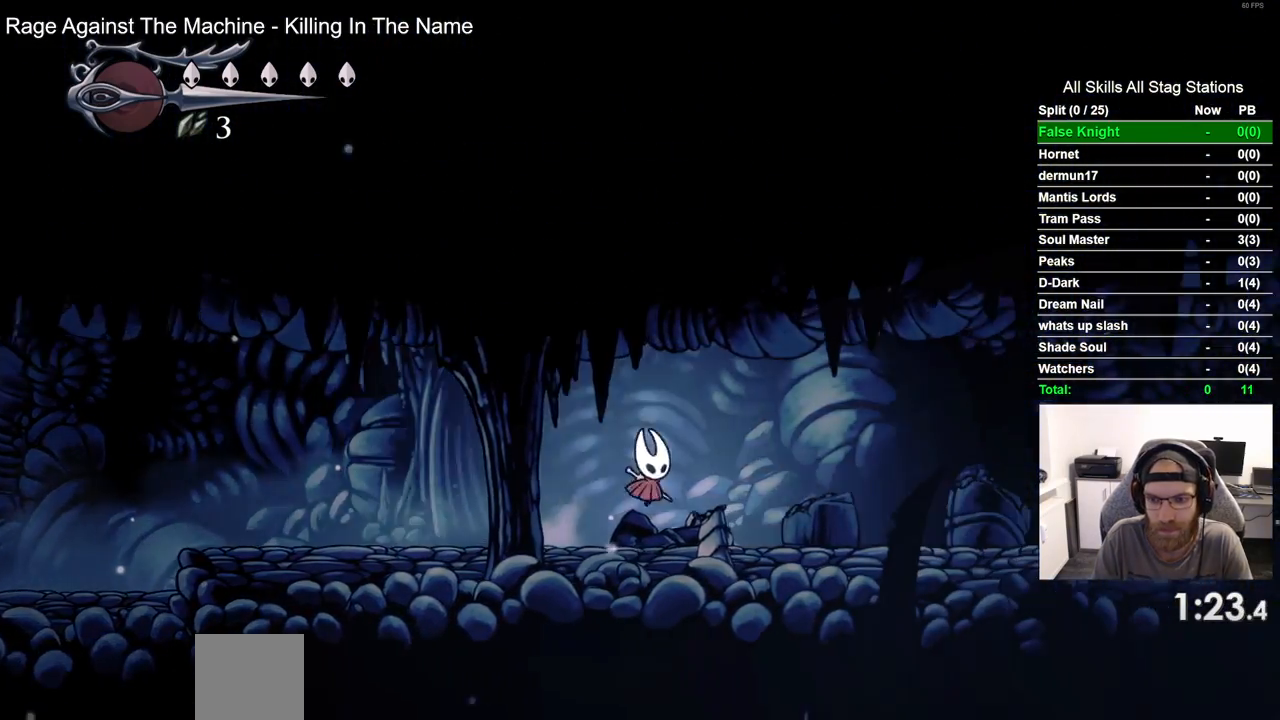
{"buttons": ["CROSS", "DPAD_RIGHT"], "left_stick": "center", "right_stick": "center", "events": [[33, "CROSS", "down"], [133, "CROSS", "up"], [400, "CROSS", "down"]]}
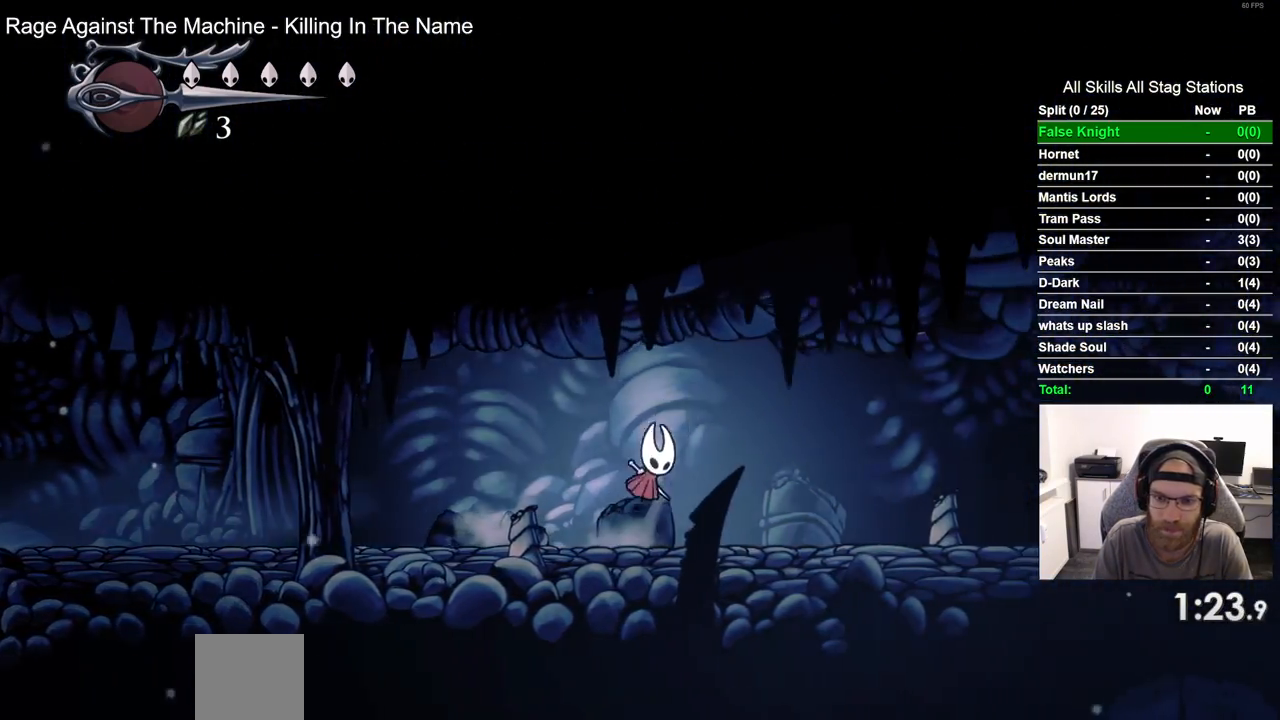
{"buttons": ["DPAD_RIGHT"], "left_stick": "center", "right_stick": "center", "events": [[17, "CROSS", "up"], [267, "CROSS", "down"], [350, "CROSS", "up"]]}
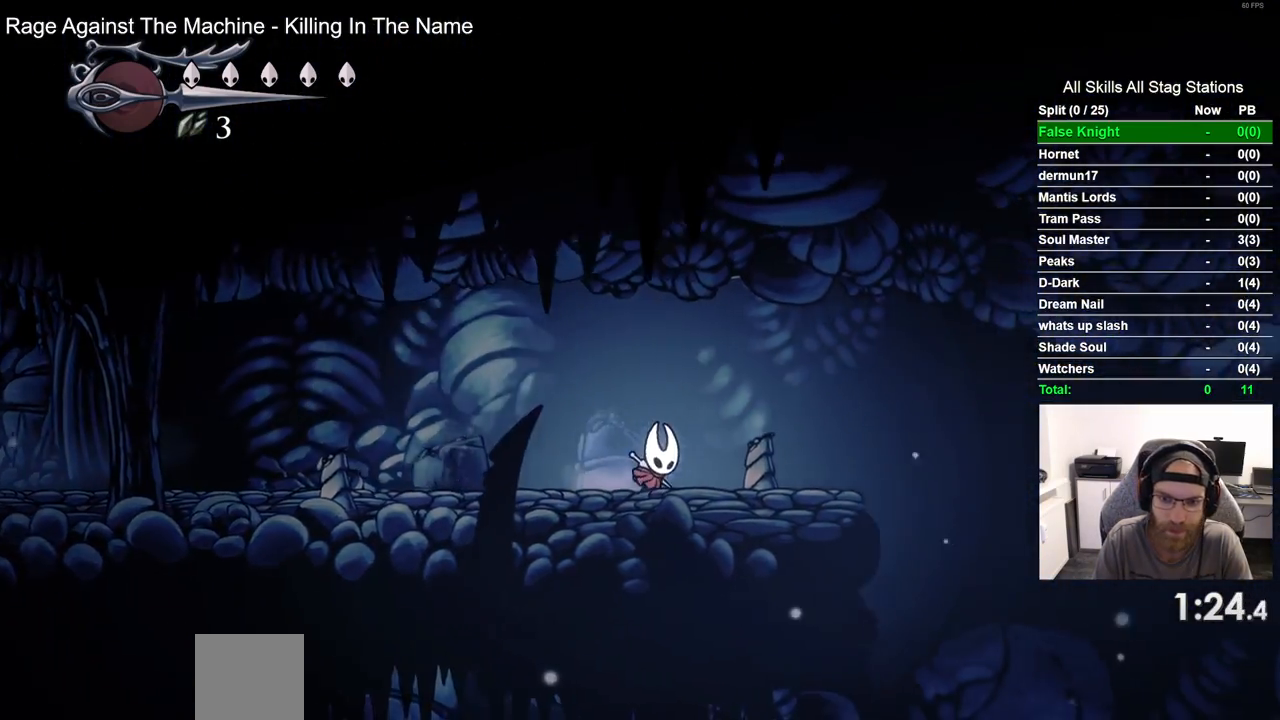
{"buttons": ["SQUARE", "DPAD_RIGHT"], "left_stick": "center", "right_stick": "center", "events": [[383, "SQUARE", "down"]]}
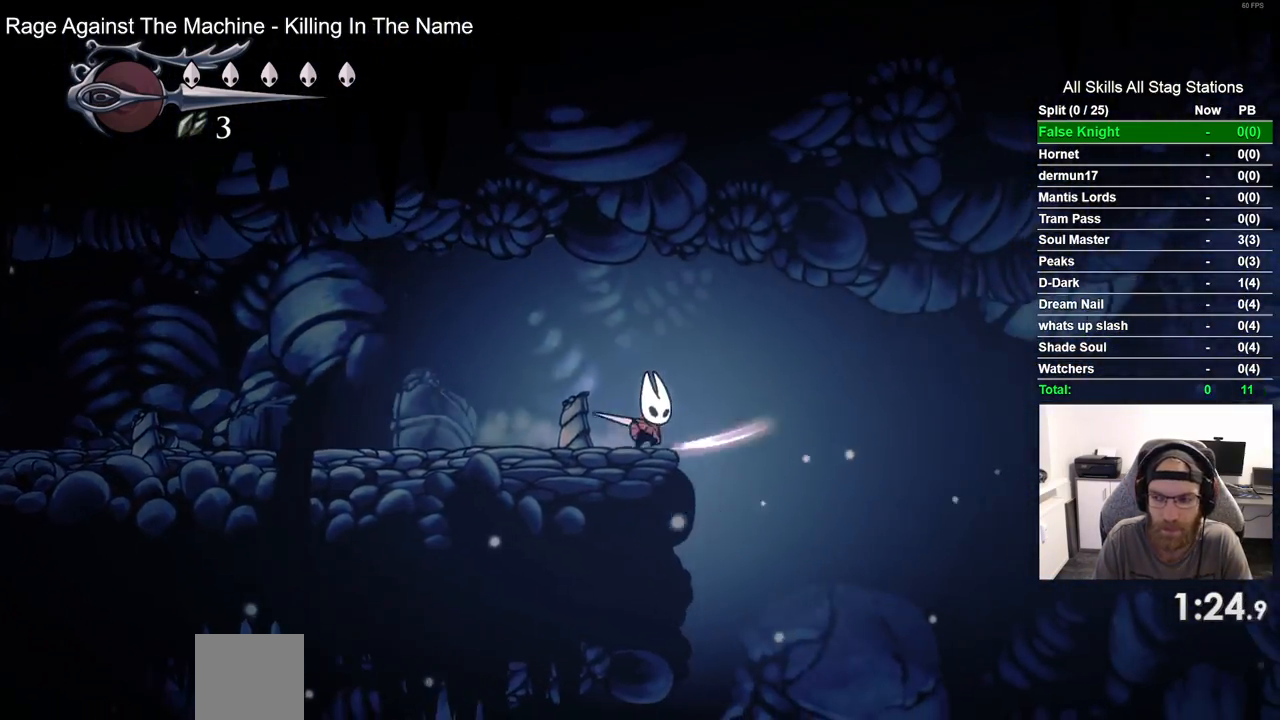
{"buttons": ["DPAD_RIGHT"], "left_stick": "center", "right_stick": "center", "events": [[33, "SQUARE", "up"], [283, "SQUARE", "down"], [433, "SQUARE", "up"]]}
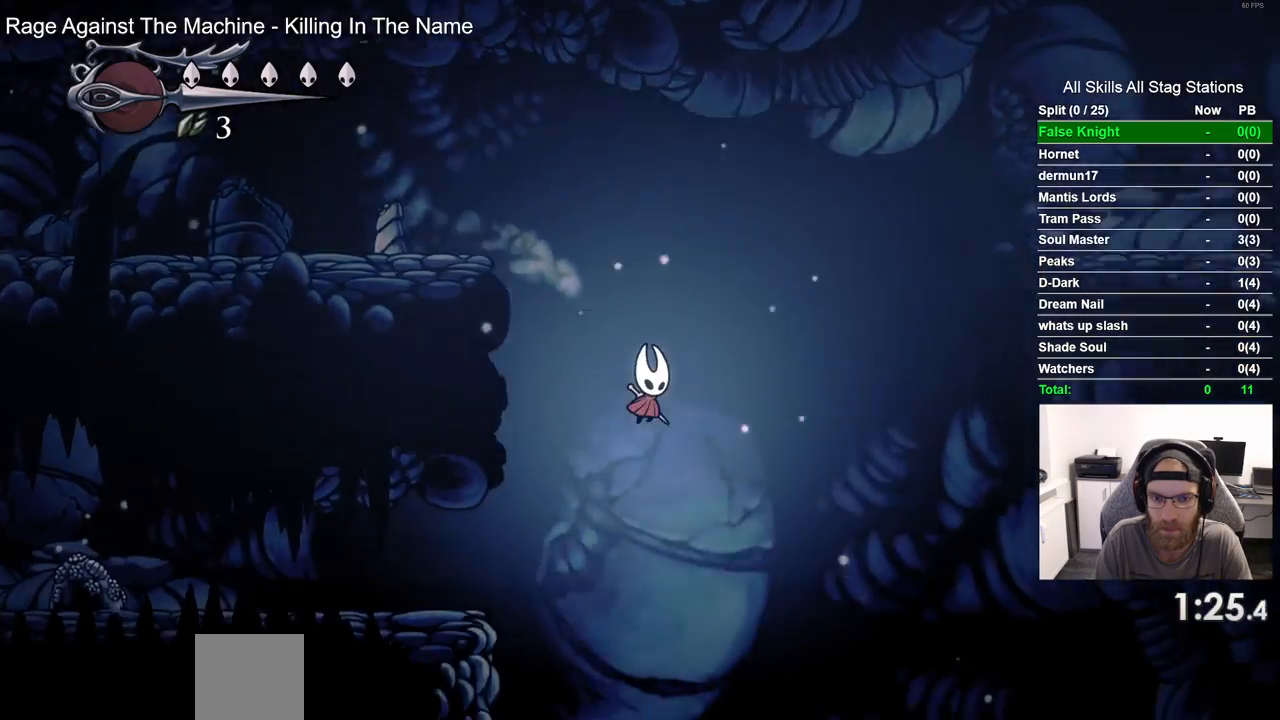
{"buttons": ["DPAD_RIGHT"], "left_stick": "center", "right_stick": "center", "events": [[183, "SQUARE", "down"], [350, "SQUARE", "up"]]}
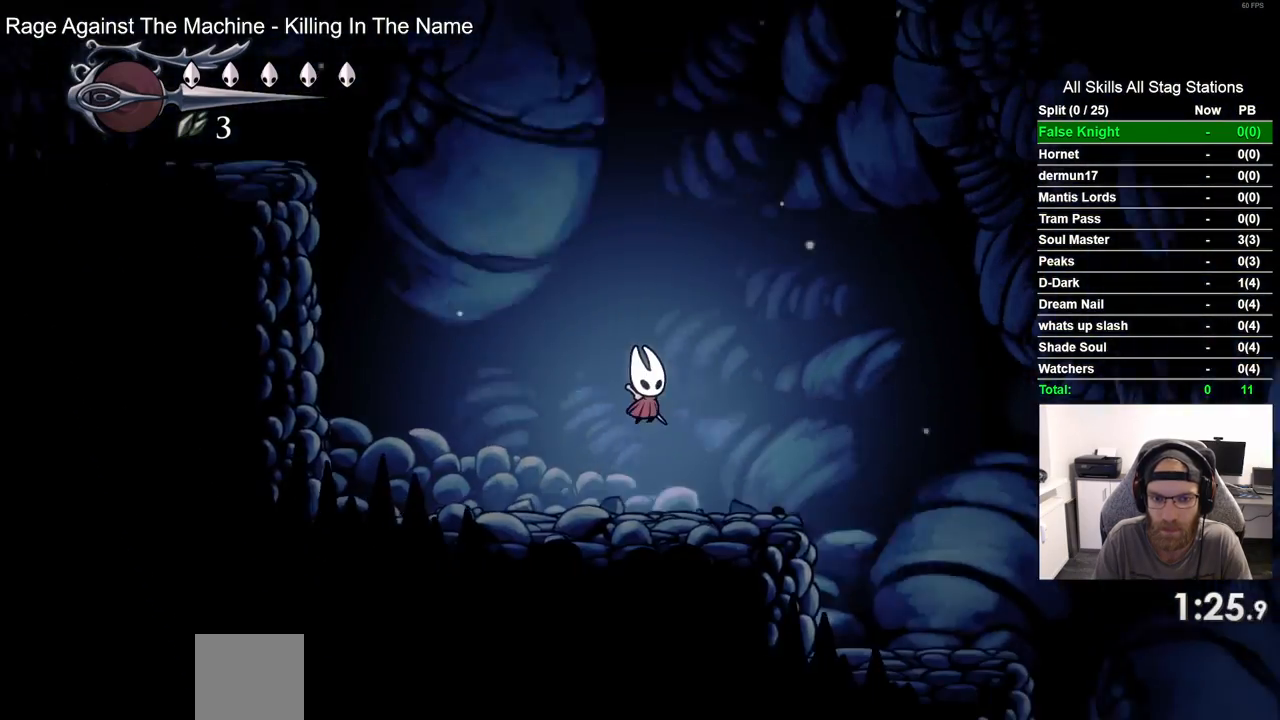
{"buttons": ["SQUARE", "DPAD_RIGHT"], "left_stick": "center", "right_stick": "center", "events": [[367, "SQUARE", "down"]]}
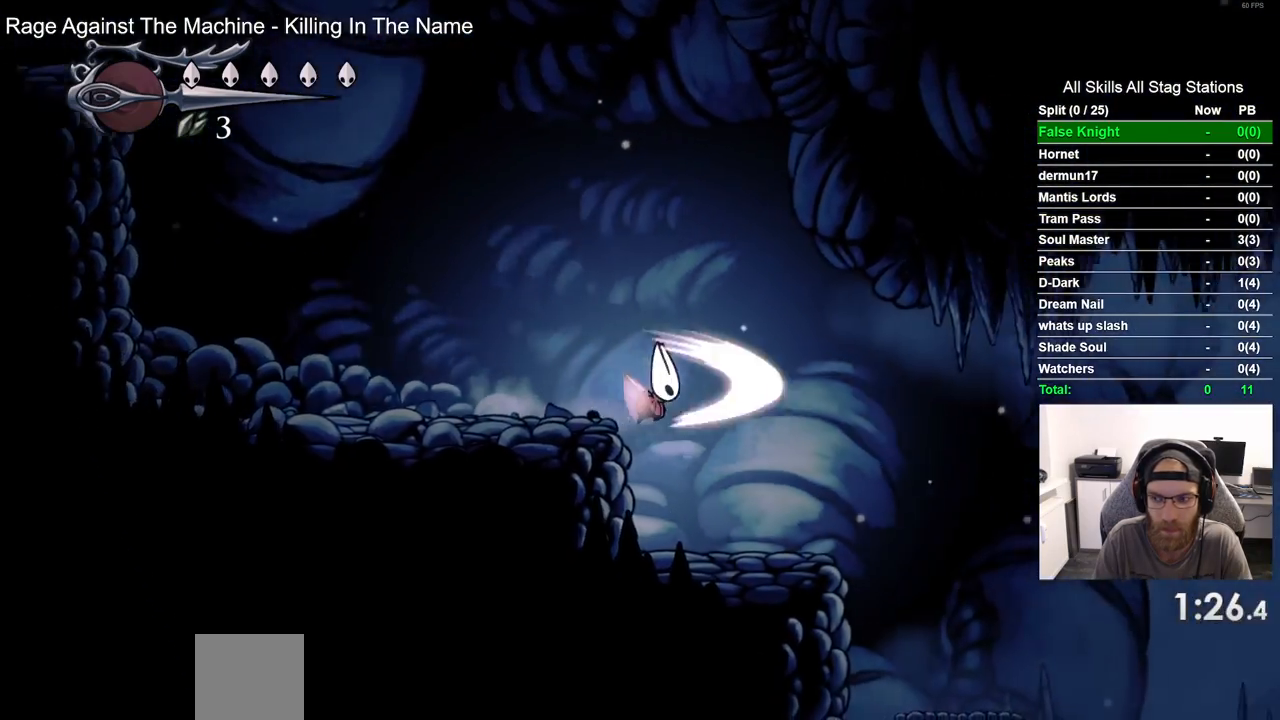
{"buttons": ["DPAD_RIGHT"], "left_stick": "center", "right_stick": "center", "events": [[17, "SQUARE", "up"]]}
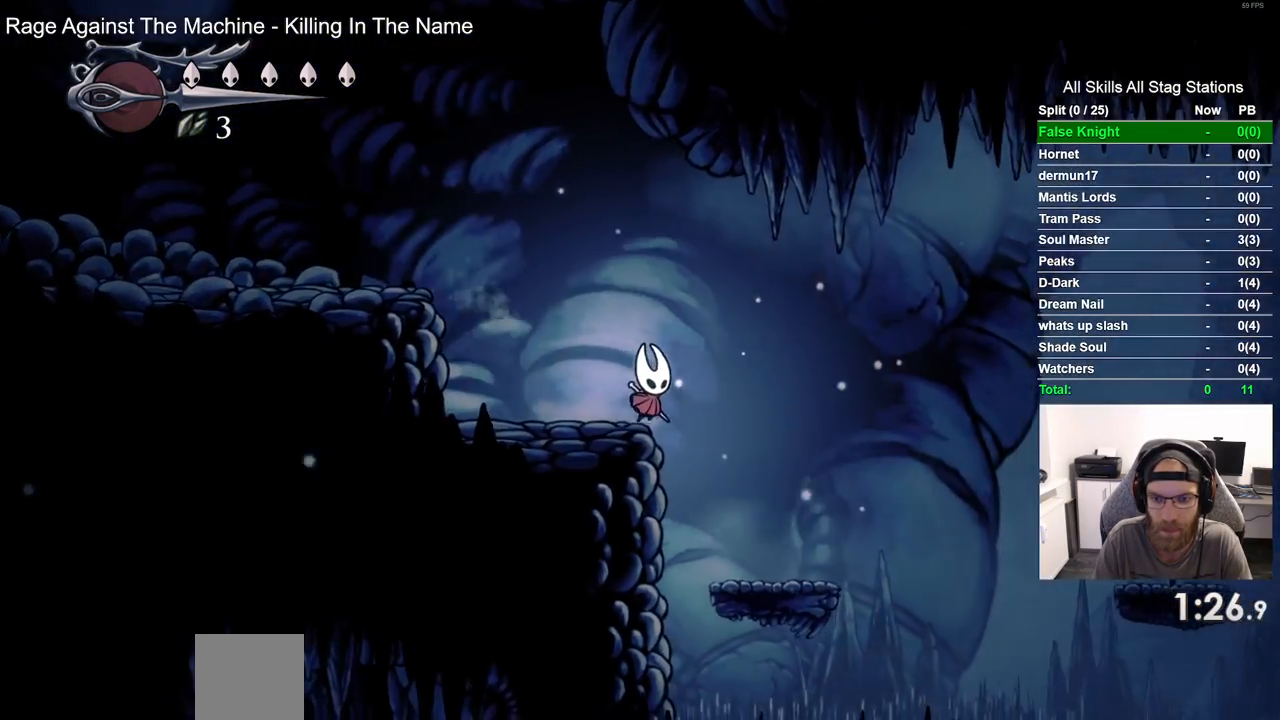
{"buttons": ["CROSS", "DPAD_RIGHT"], "left_stick": "center", "right_stick": "center", "events": [[400, "CROSS", "down"]]}
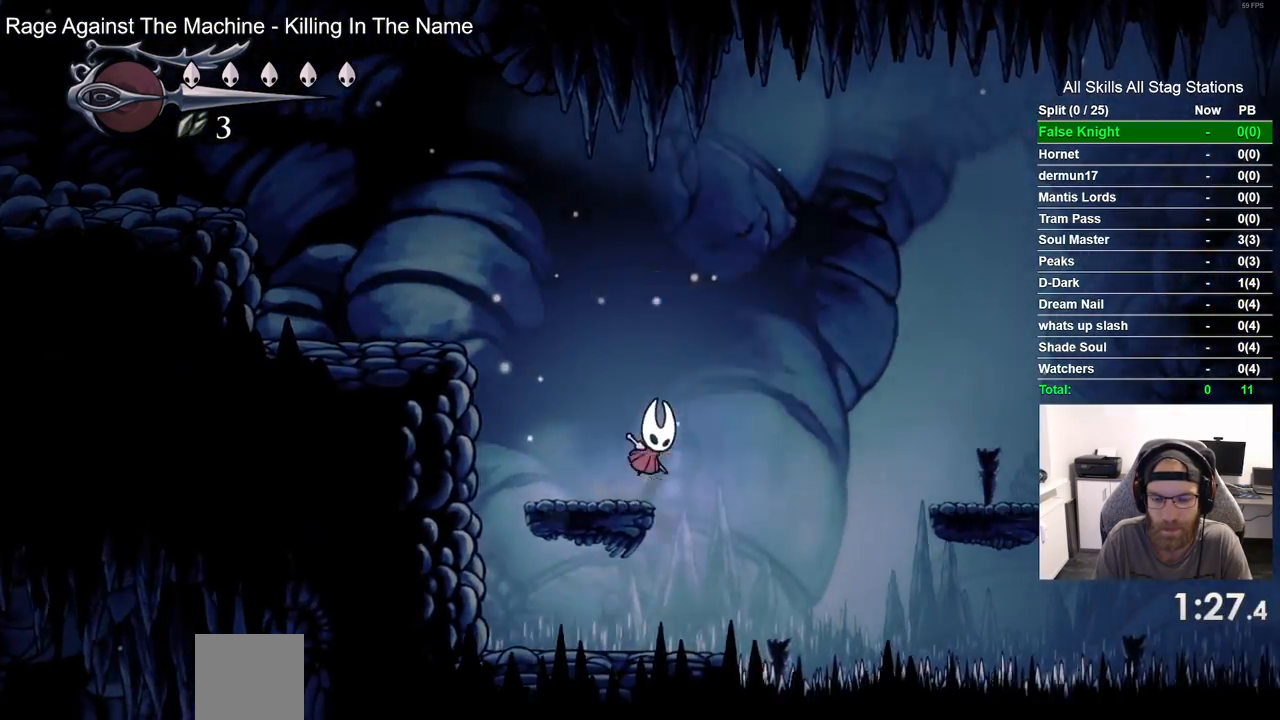
{"buttons": ["DPAD_RIGHT"], "left_stick": "center", "right_stick": "center", "events": [[367, "CROSS", "up"]]}
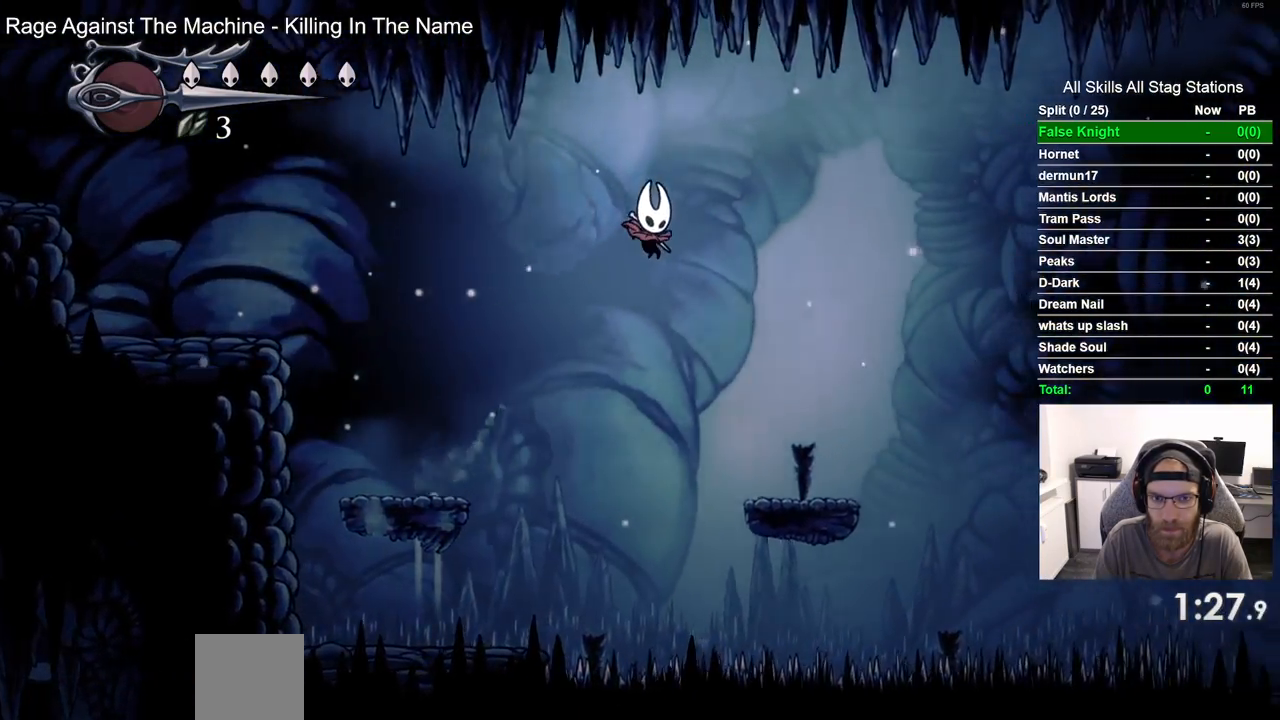
{"buttons": ["CROSS", "DPAD_RIGHT"], "left_stick": "center", "right_stick": "center", "events": [[367, "CROSS", "down"]]}
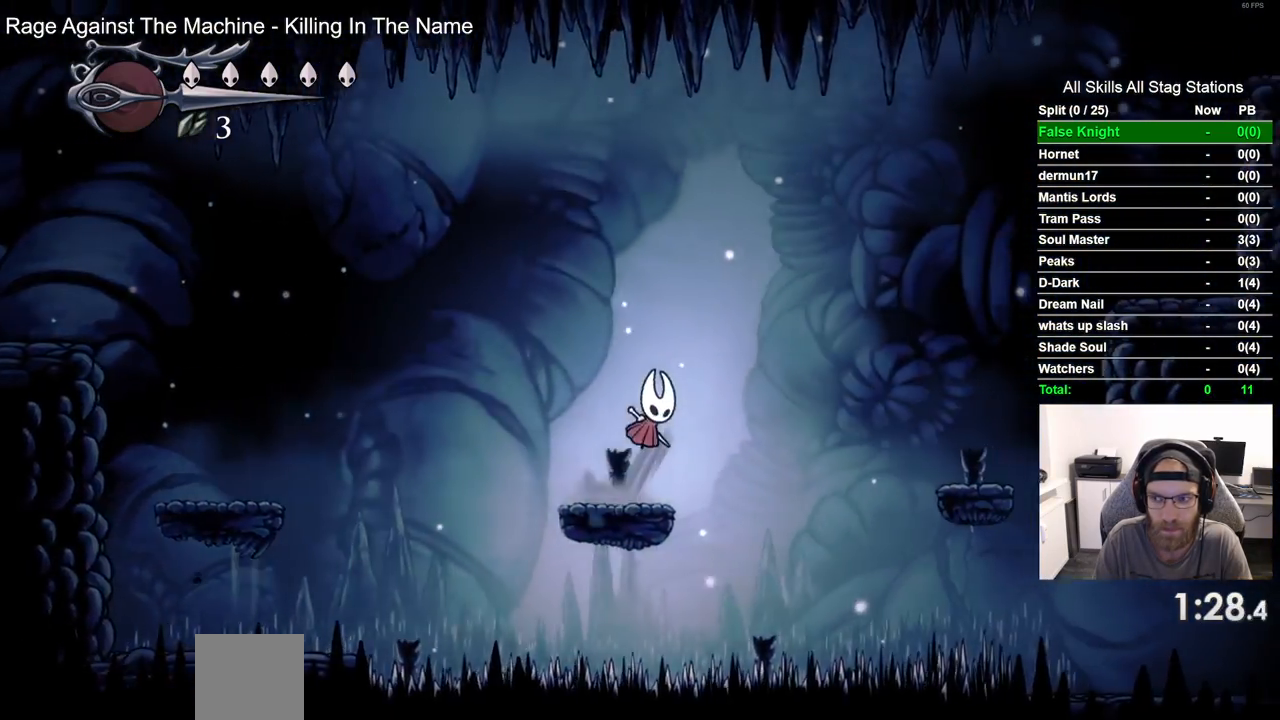
{"buttons": ["DPAD_RIGHT"], "left_stick": "center", "right_stick": "center", "events": [[383, "CROSS", "up"]]}
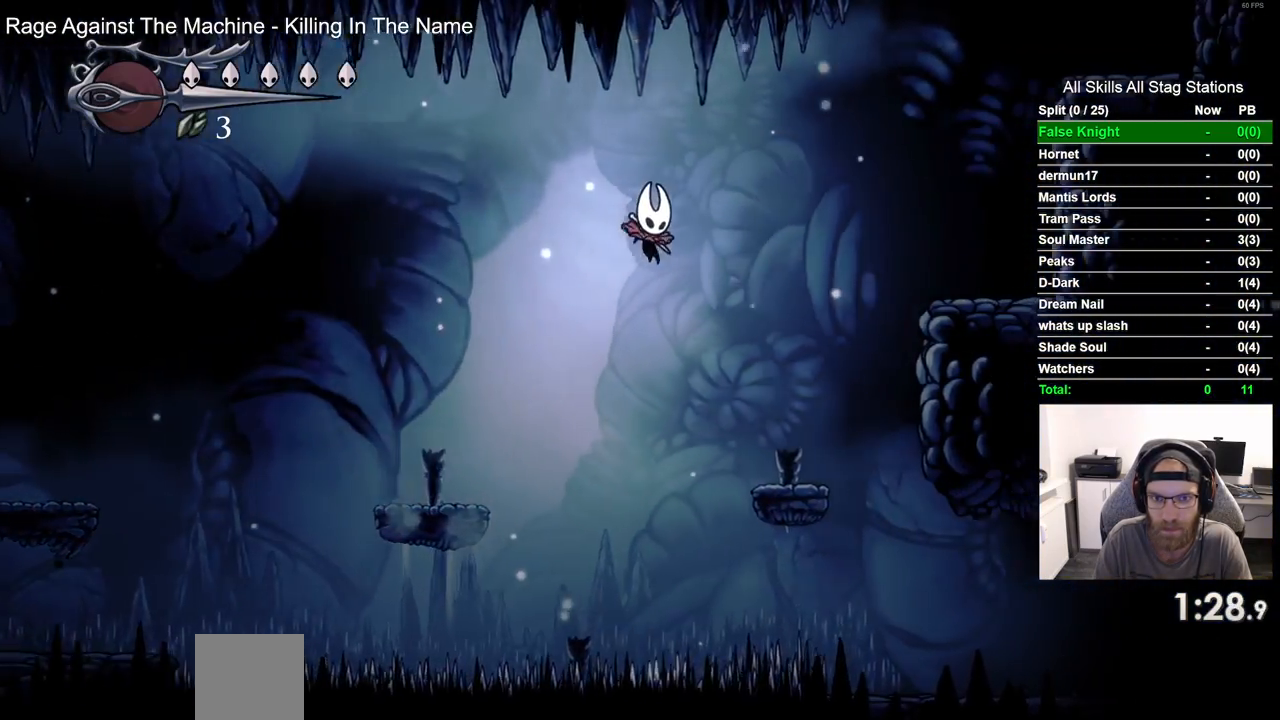
{"buttons": ["CROSS", "DPAD_RIGHT"], "left_stick": "center", "right_stick": "center", "events": [[383, "CROSS", "down"]]}
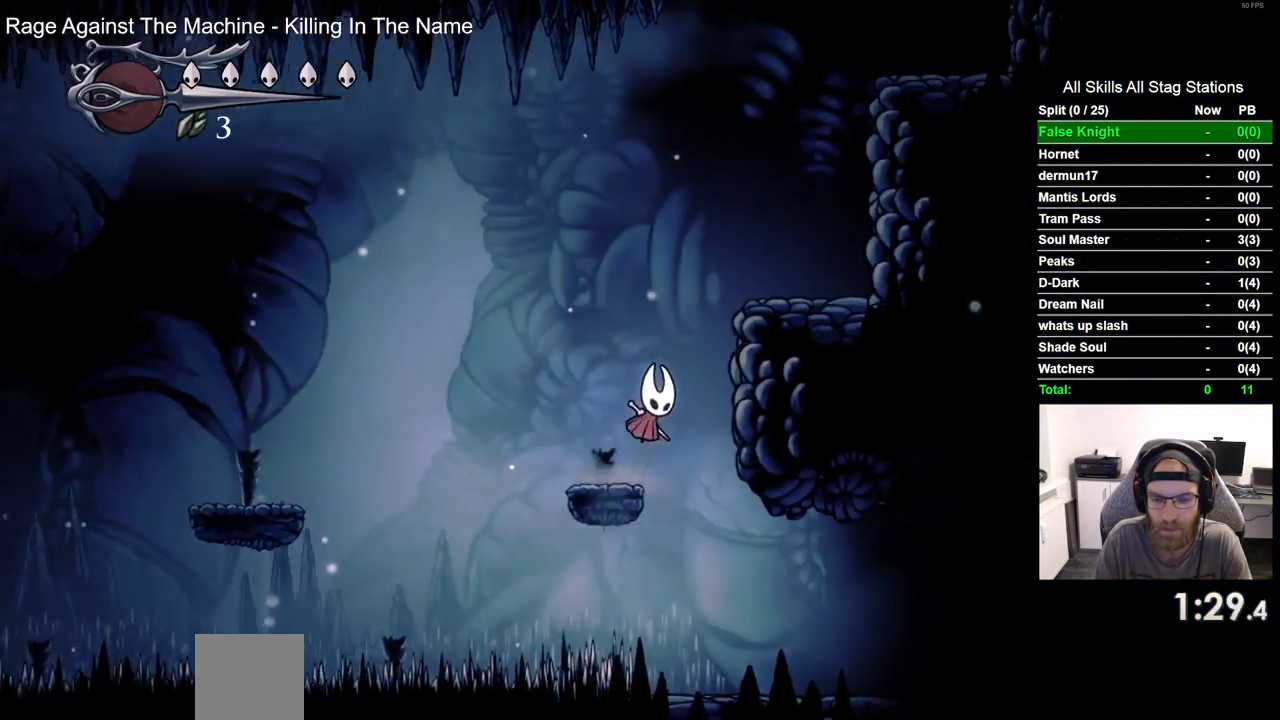
{"buttons": ["CROSS", "DPAD_RIGHT"], "left_stick": "center", "right_stick": "center", "events": [[200, "CROSS", "up"], [400, "CROSS", "down"]]}
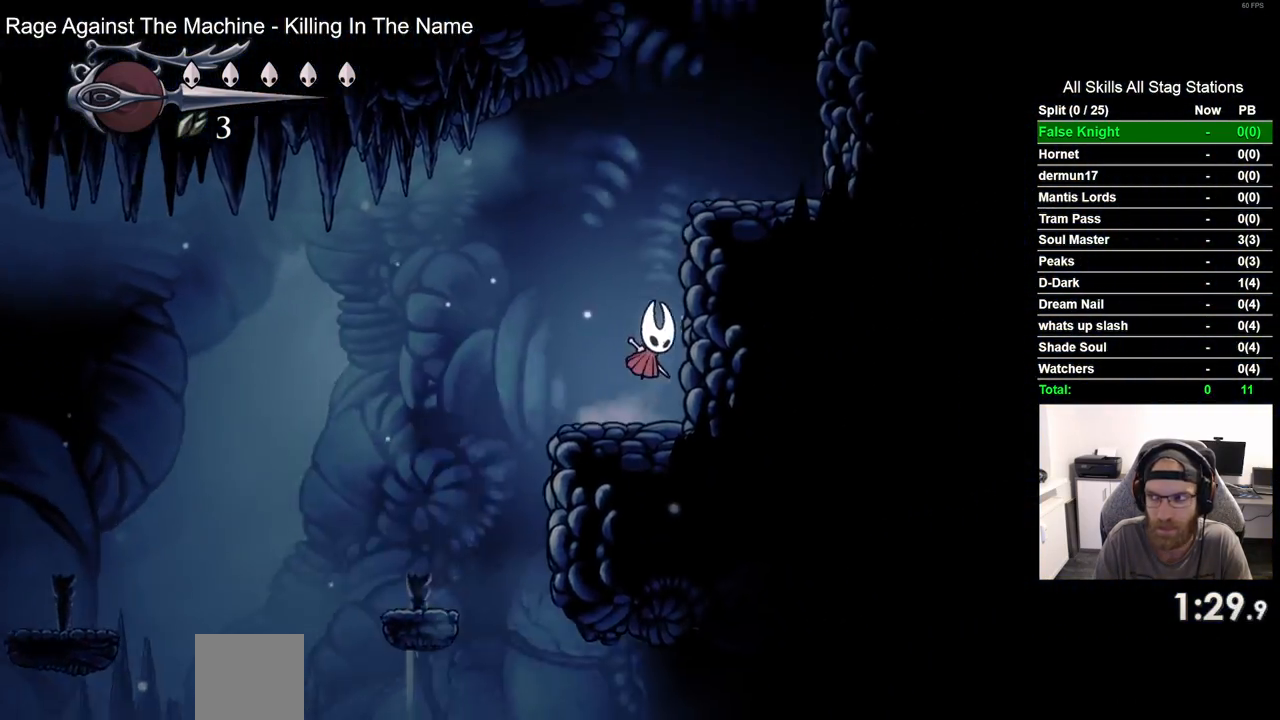
{"buttons": [], "left_stick": "center", "right_stick": "center", "events": [[367, "CROSS", "up"], [500, "DPAD_RIGHT", "up"]]}
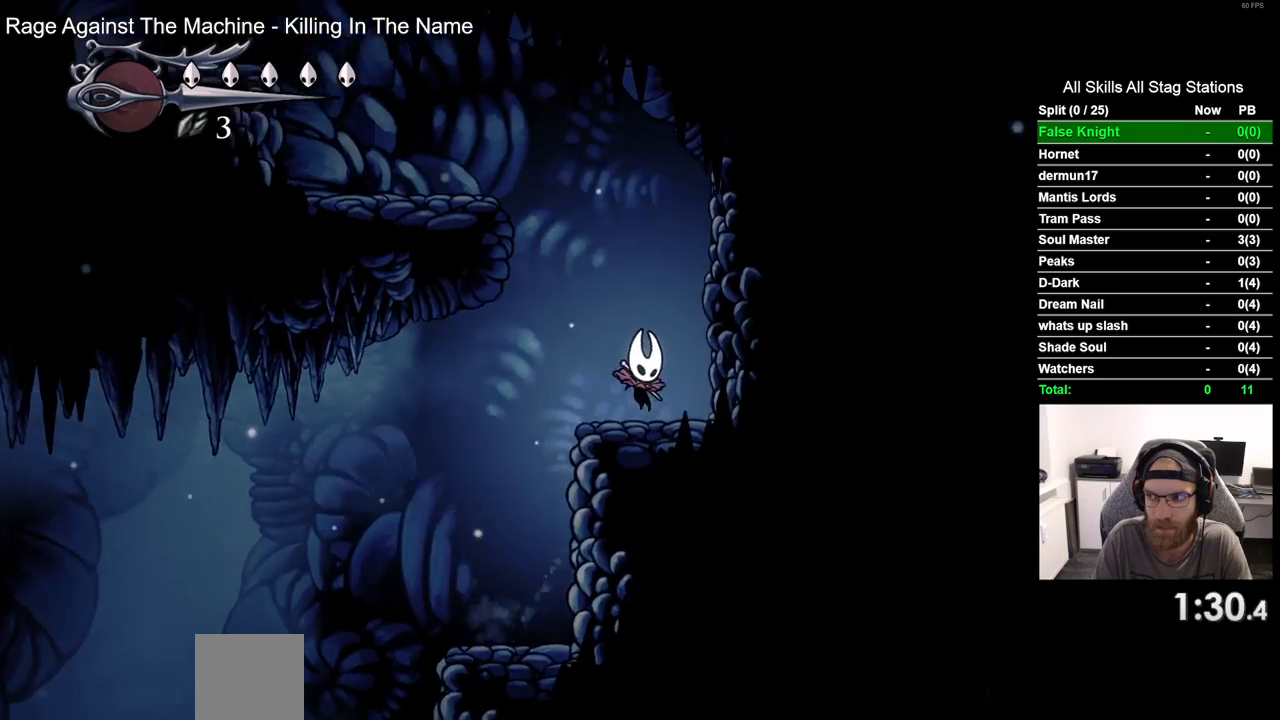
{"buttons": ["CROSS", "DPAD_LEFT"], "left_stick": "center", "right_stick": "center", "events": [[17, "DPAD_LEFT", "down"], [50, "CROSS", "down"]]}
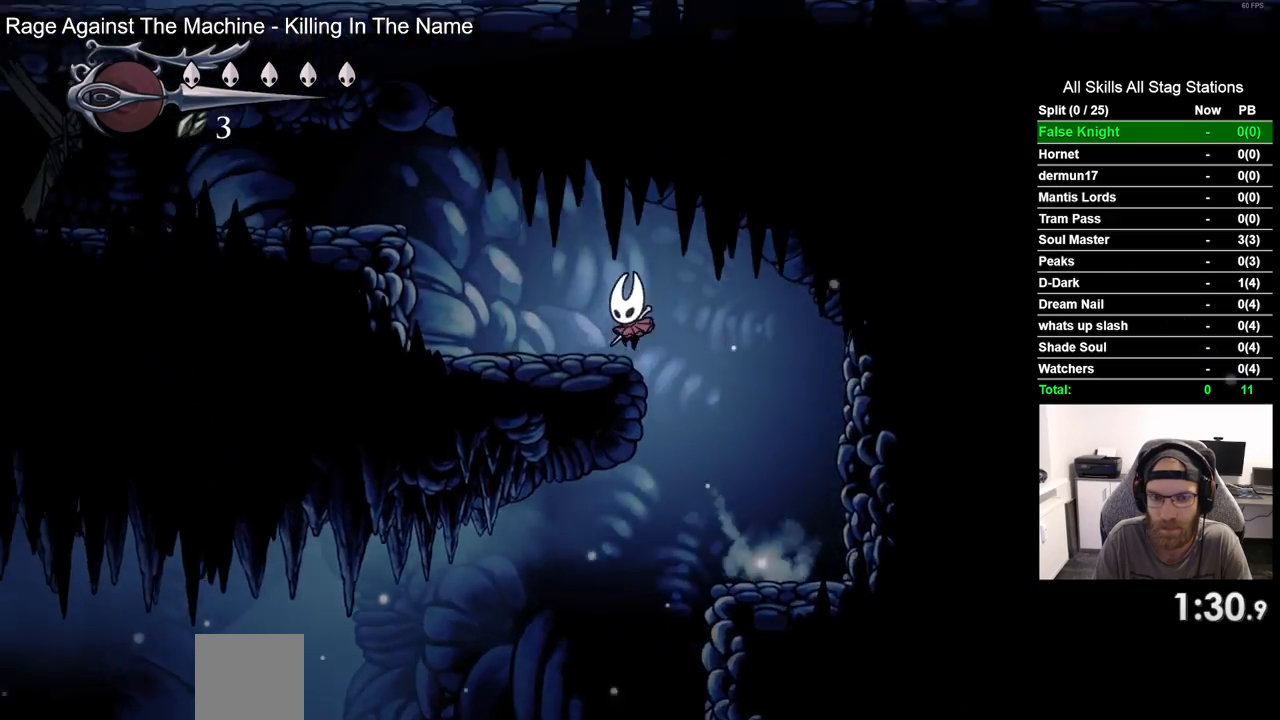
{"buttons": ["DPAD_LEFT"], "left_stick": "center", "right_stick": "center", "events": [[17, "CROSS", "up"], [217, "CROSS", "down"], [500, "CROSS", "up"]]}
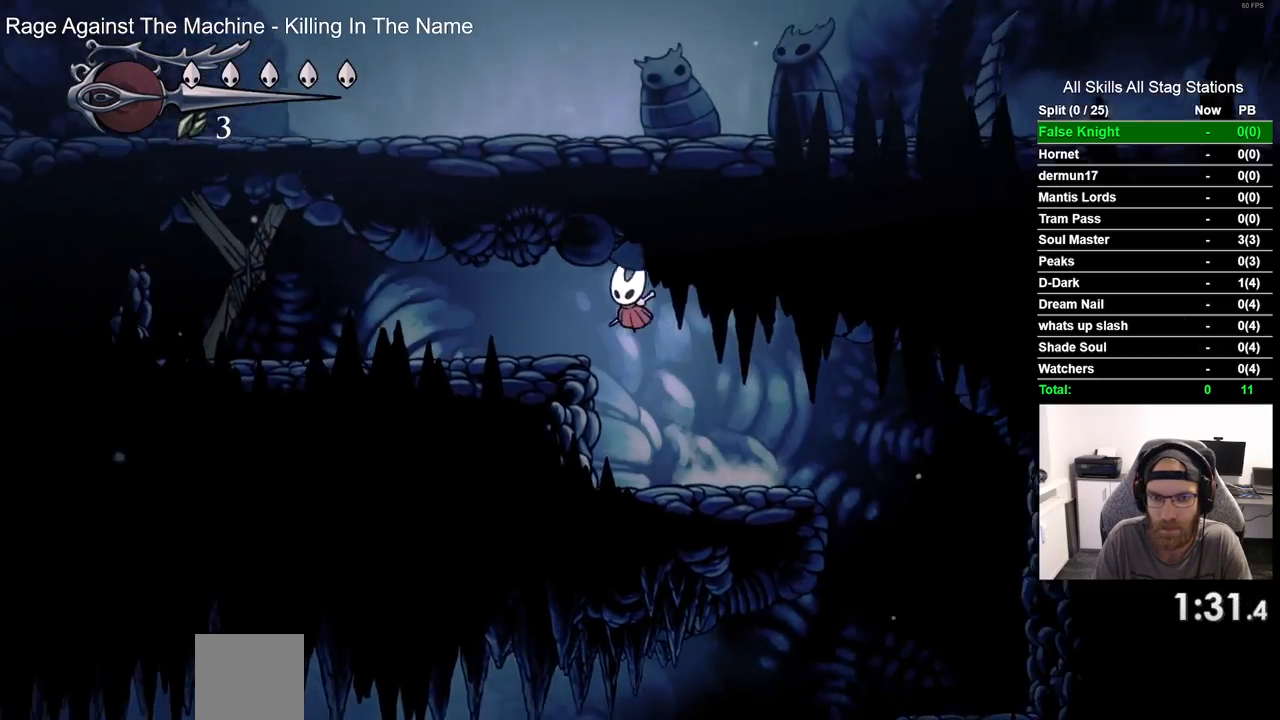
{"buttons": ["DPAD_LEFT"], "left_stick": "center", "right_stick": "center", "events": []}
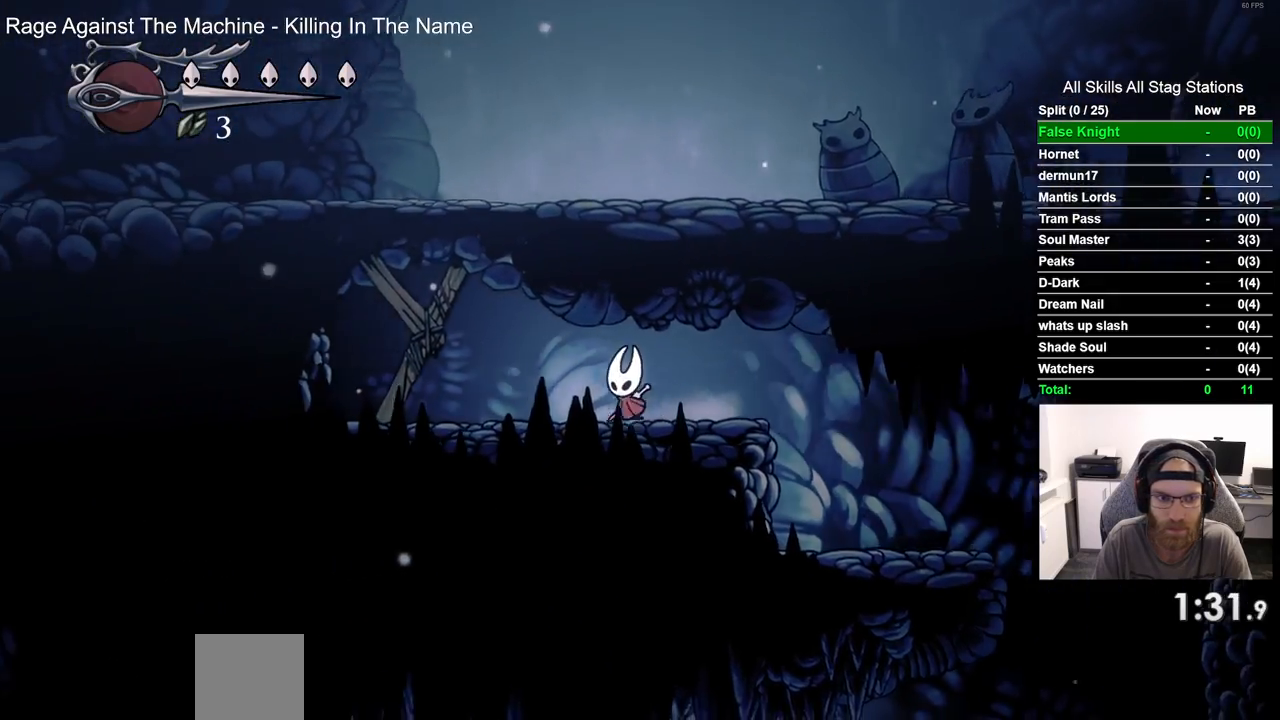
{"buttons": ["SQUARE"], "left_stick": "center", "right_stick": "center", "events": [[133, "SQUARE", "down"], [267, "DPAD_LEFT", "up"], [300, "SQUARE", "up"], [483, "SQUARE", "down"]]}
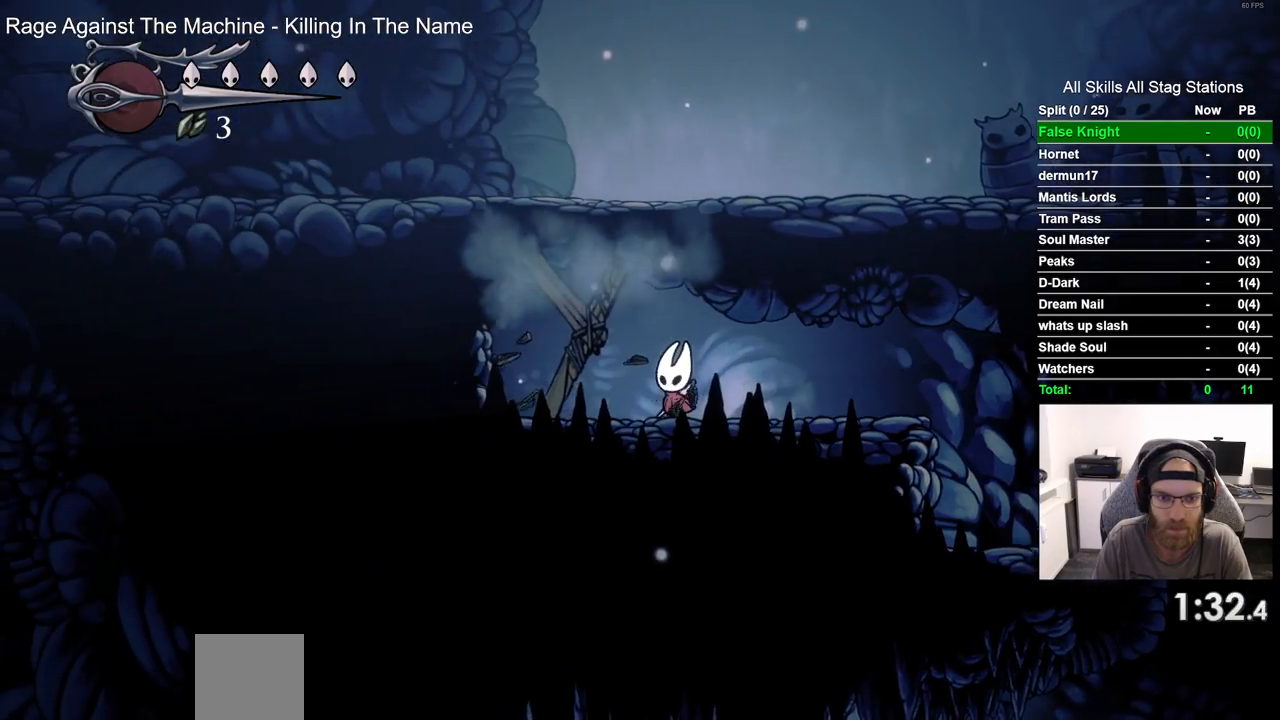
{"buttons": ["SQUARE"], "left_stick": "center", "right_stick": "center", "events": [[150, "SQUARE", "up"], [417, "SQUARE", "down"]]}
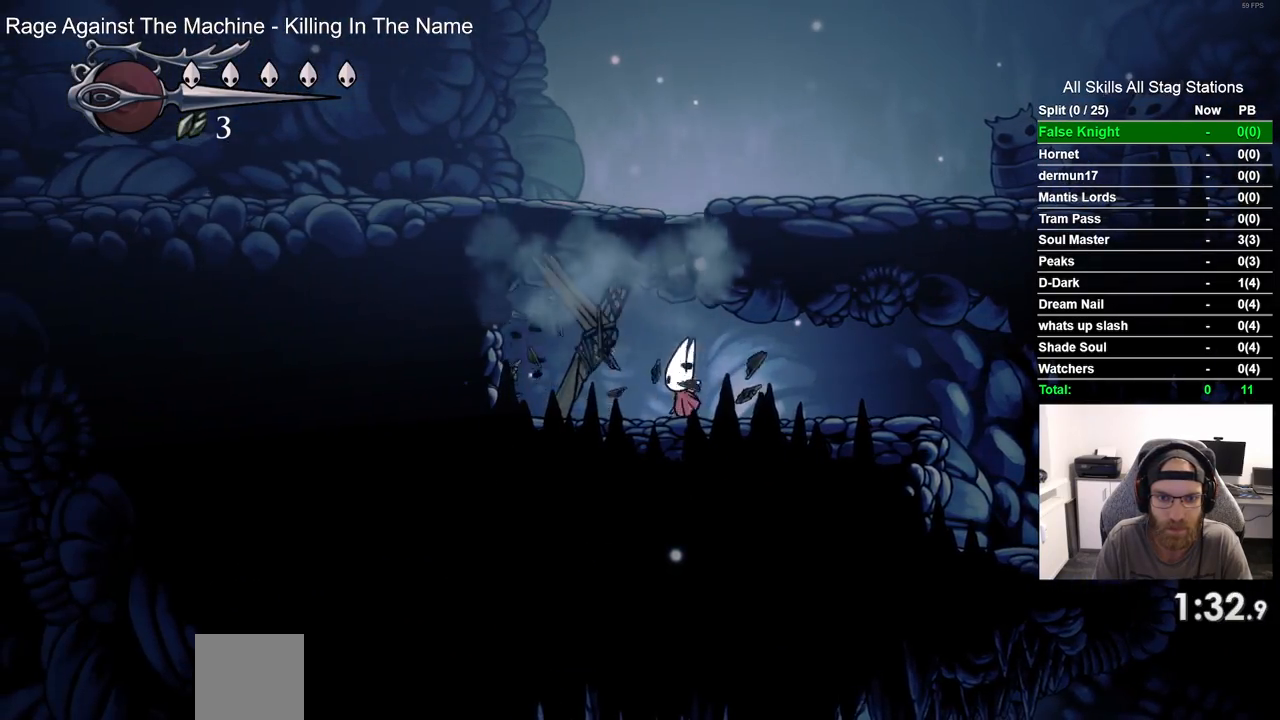
{"buttons": ["CROSS", "DPAD_RIGHT"], "left_stick": "center", "right_stick": "center", "events": [[17, "DPAD_LEFT", "down"], [17, "SQUARE", "up"], [117, "CROSS", "down"], [217, "DPAD_LEFT", "up"], [300, "DPAD_RIGHT", "down"]]}
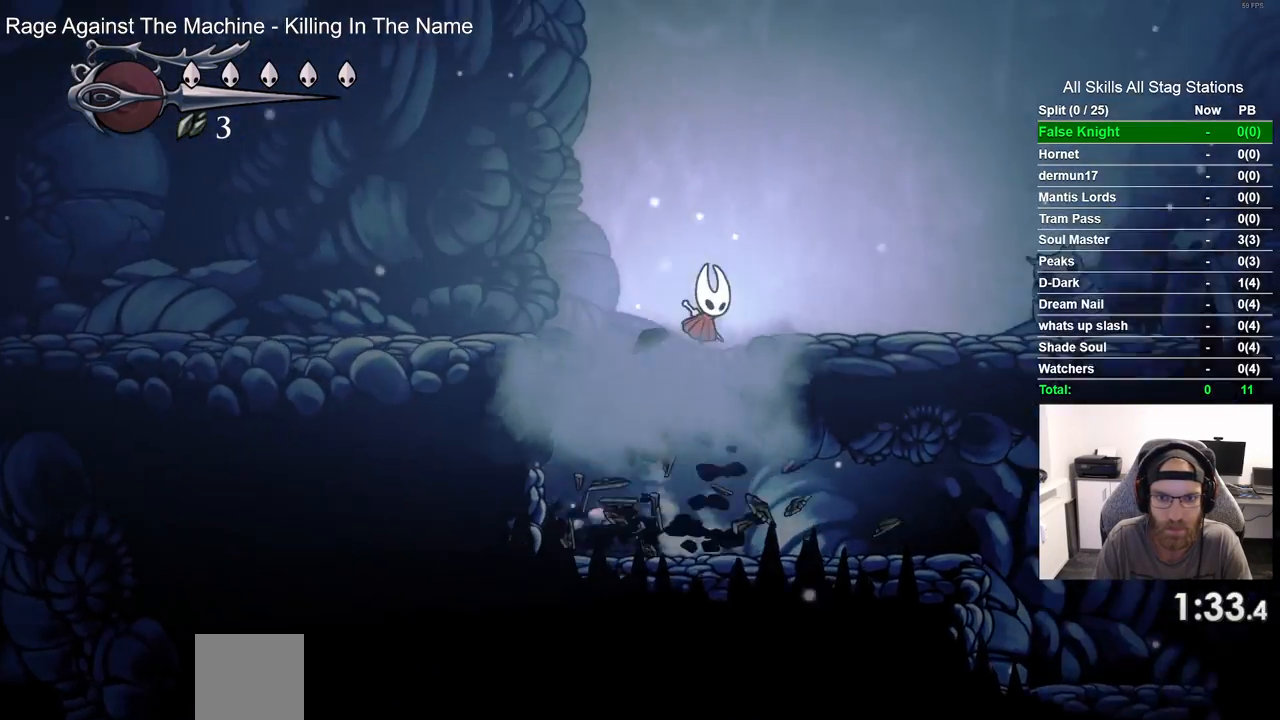
{"buttons": ["SQUARE", "DPAD_RIGHT"], "left_stick": "center", "right_stick": "center", "events": [[67, "CROSS", "up"], [483, "SQUARE", "down"]]}
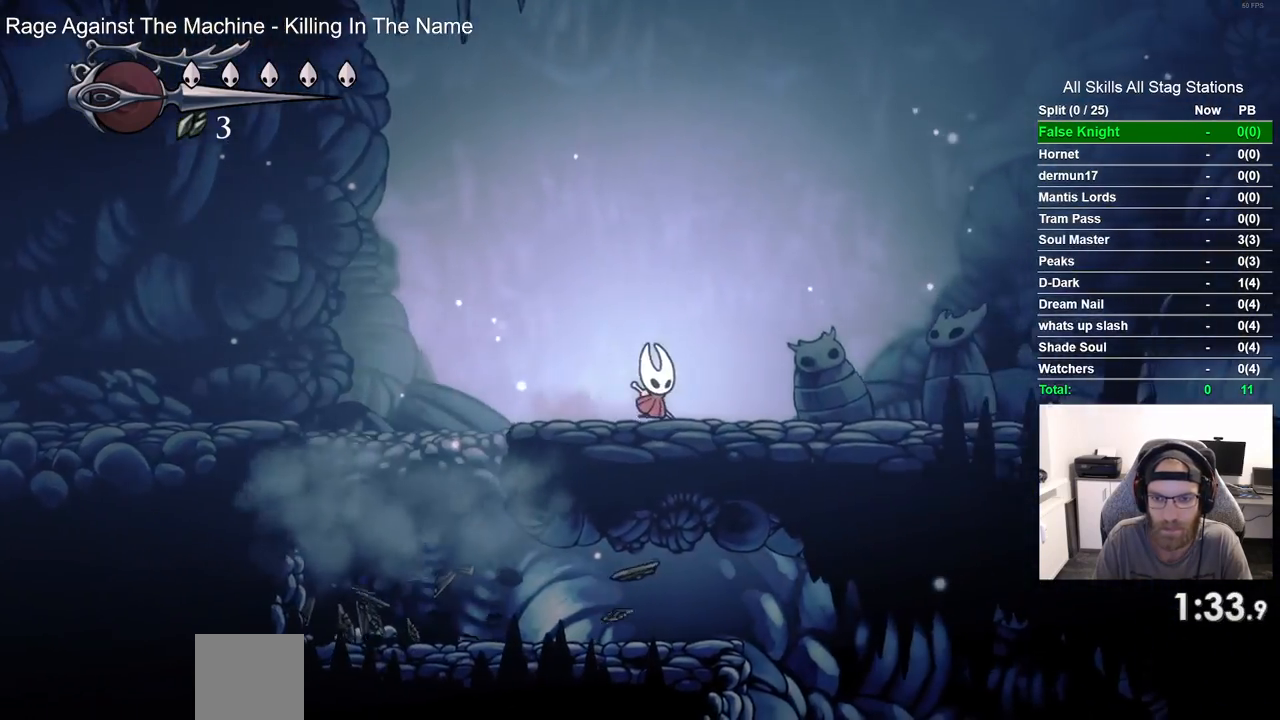
{"buttons": ["SQUARE", "DPAD_RIGHT"], "left_stick": "center", "right_stick": "center", "events": [[133, "SQUARE", "up"], [250, "CROSS", "down"], [367, "CROSS", "up"], [383, "SQUARE", "down"]]}
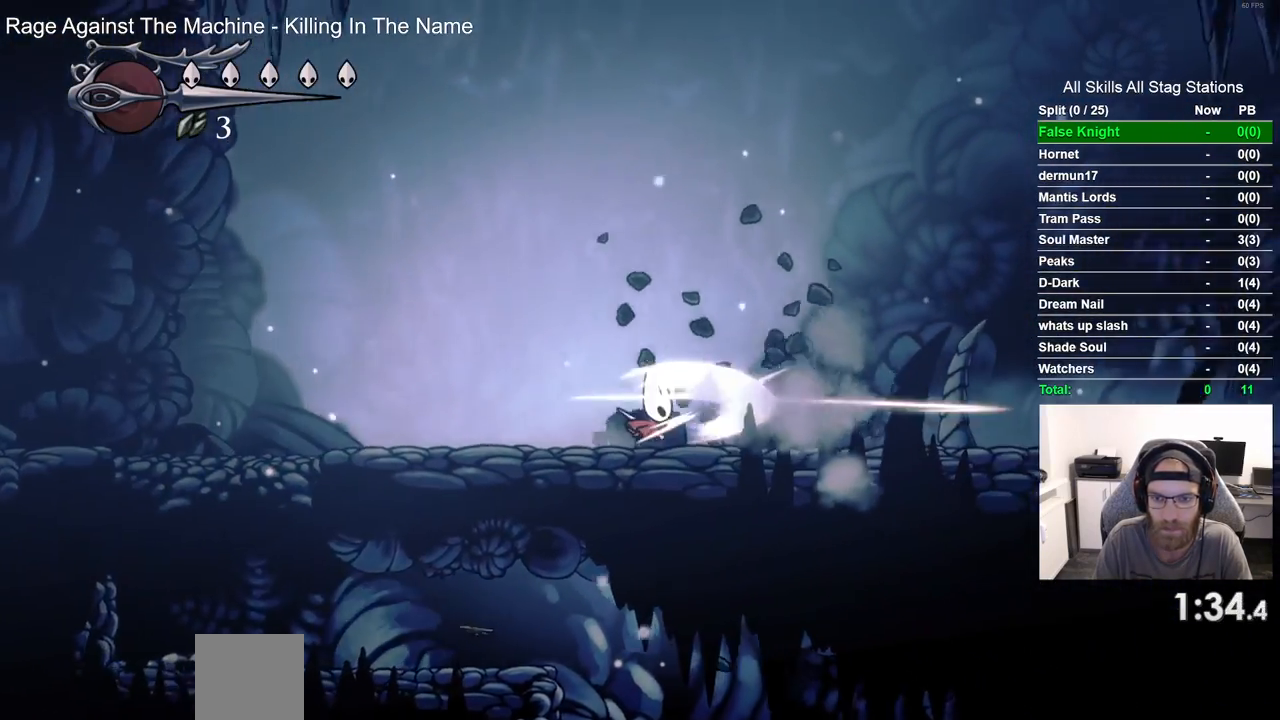
{"buttons": ["SQUARE", "DPAD_RIGHT"], "left_stick": "center", "right_stick": "center"}
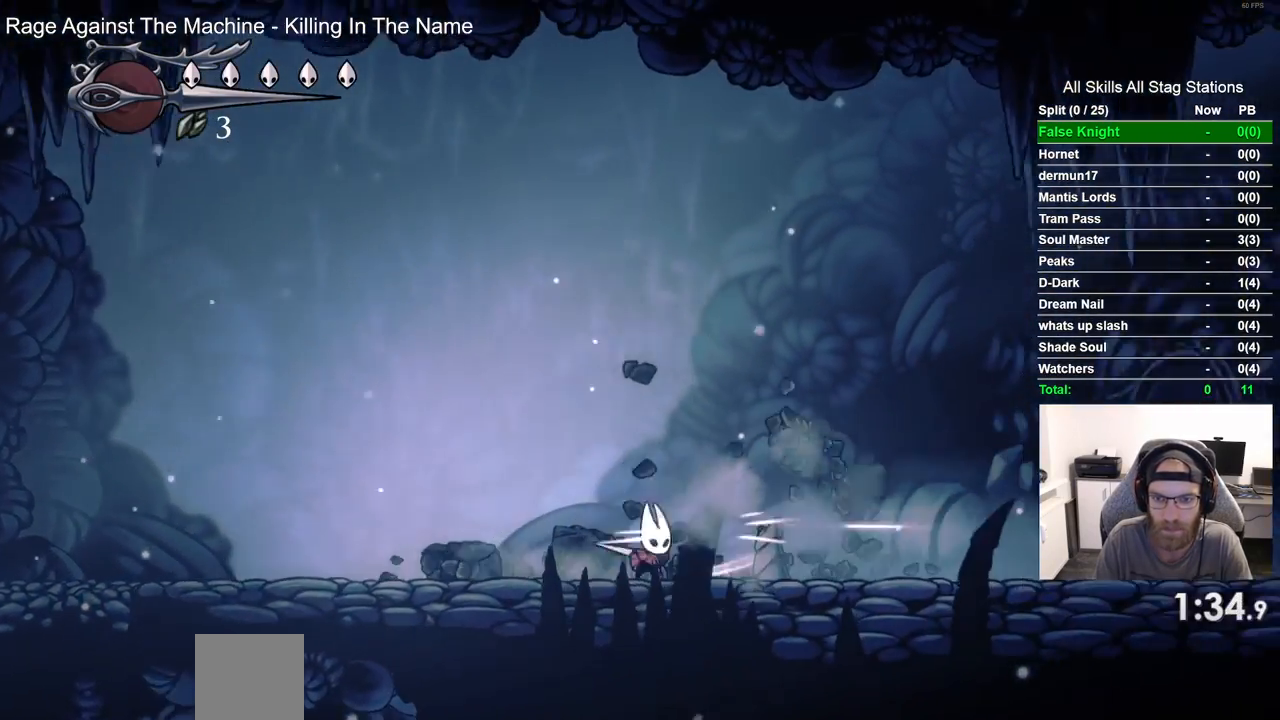
{"buttons": ["DPAD_RIGHT"], "left_stick": "center", "right_stick": "center"}
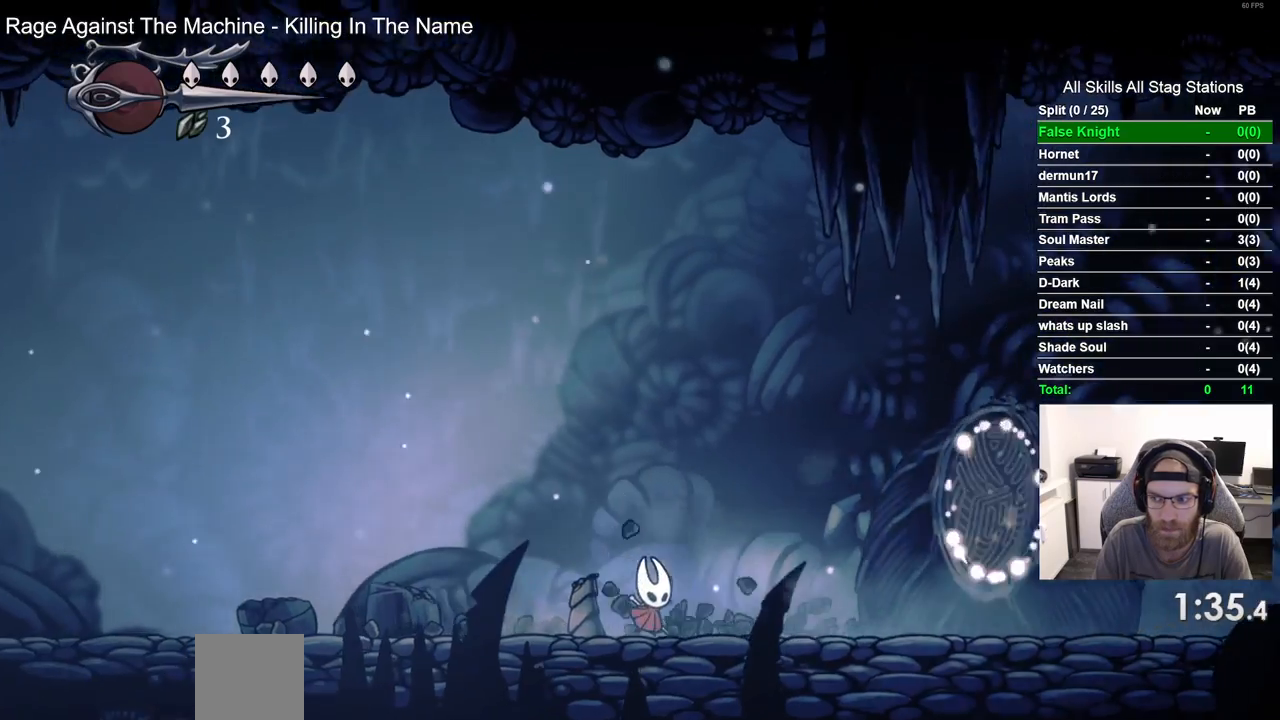
{"buttons": ["SQUARE", "DPAD_RIGHT"], "left_stick": "center", "right_stick": "center", "events": [[83, "SQUARE", "down"], [150, "DPAD_LEFT", "down"], [200, "DPAD_LEFT", "up"], [217, "SQUARE", "up"], [250, "DPAD_LEFT", "down"], [300, "DPAD_LEFT", "up"], [483, "SQUARE", "down"]]}
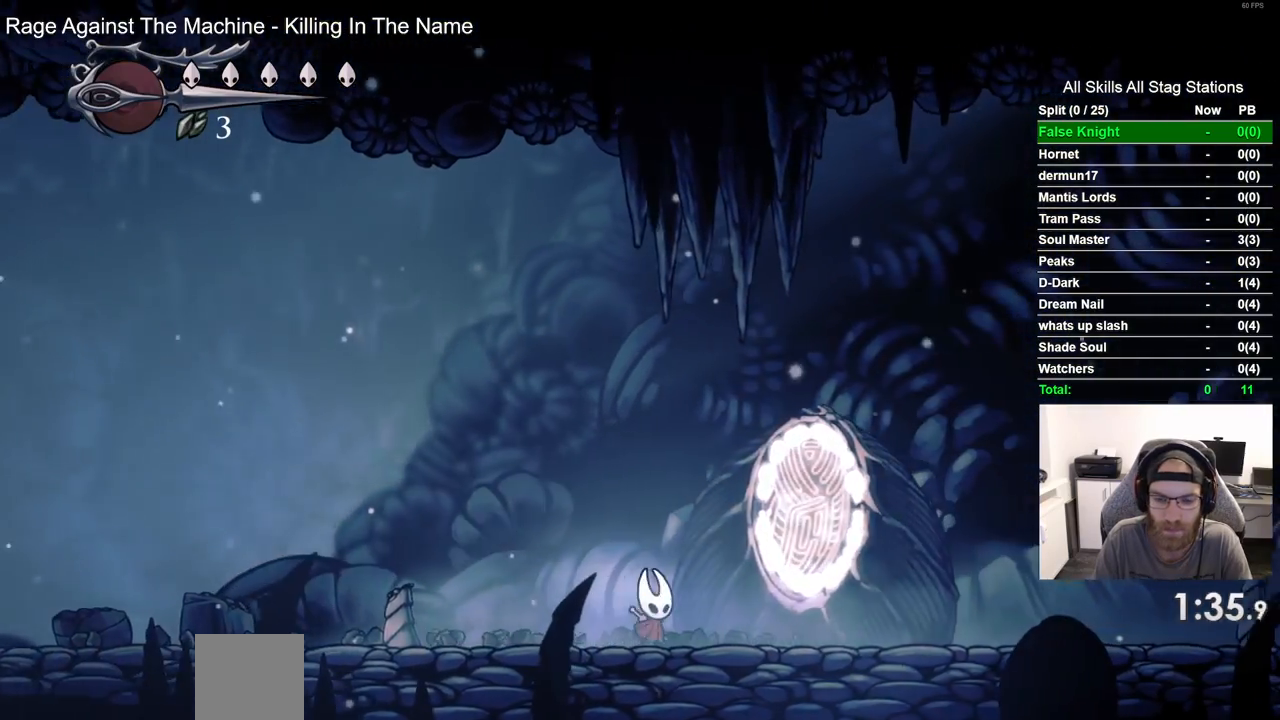
{"buttons": ["SQUARE", "DPAD_RIGHT"], "left_stick": "center", "right_stick": "center", "events": [[117, "SQUARE", "up"], [367, "SQUARE", "down"]]}
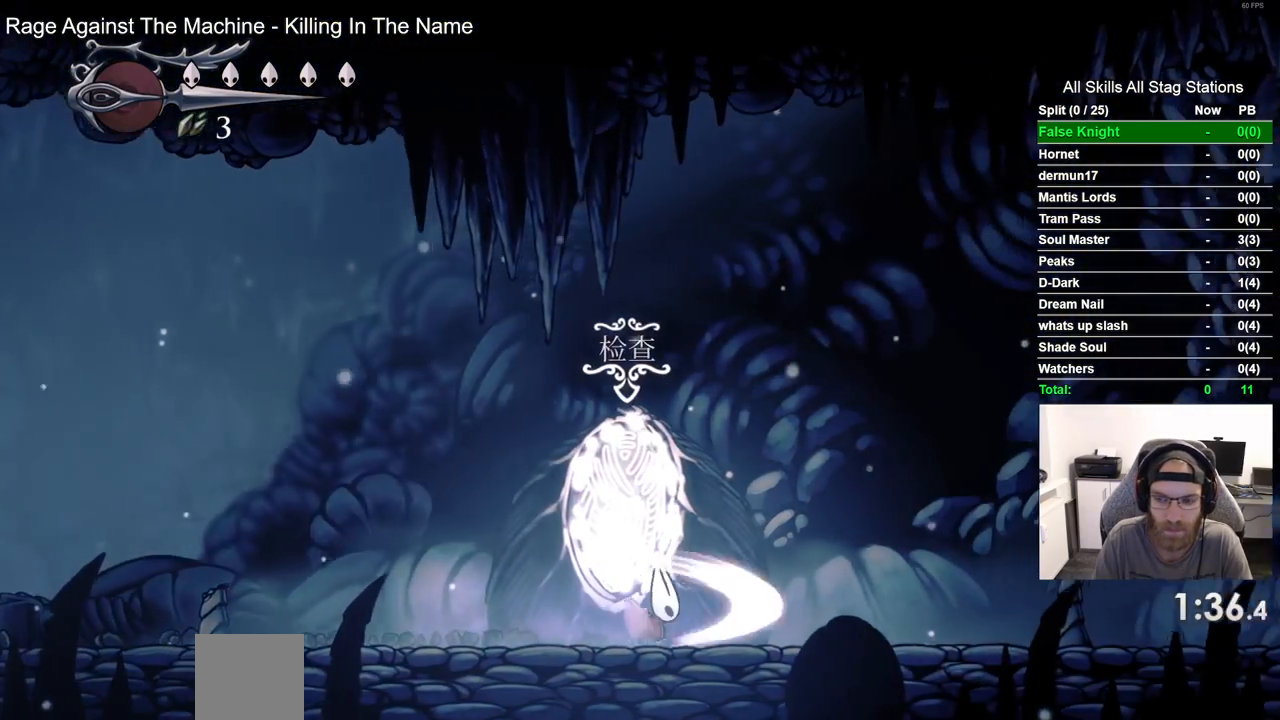
{"buttons": ["DPAD_RIGHT"], "left_stick": "center", "right_stick": "center", "events": [[33, "SQUARE", "up"], [317, "SQUARE", "down"], [483, "SQUARE", "up"]]}
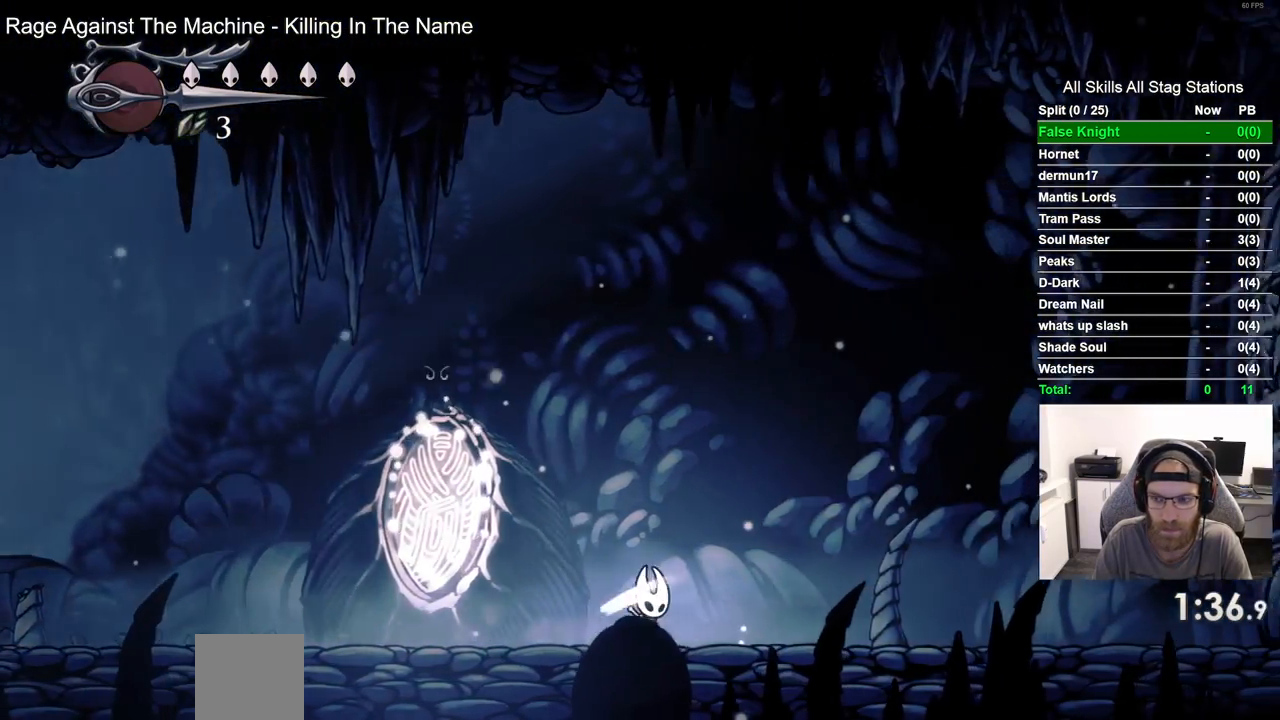
{"buttons": ["DPAD_RIGHT"], "left_stick": "center", "right_stick": "center", "events": [[250, "SQUARE", "down"], [400, "SQUARE", "up"]]}